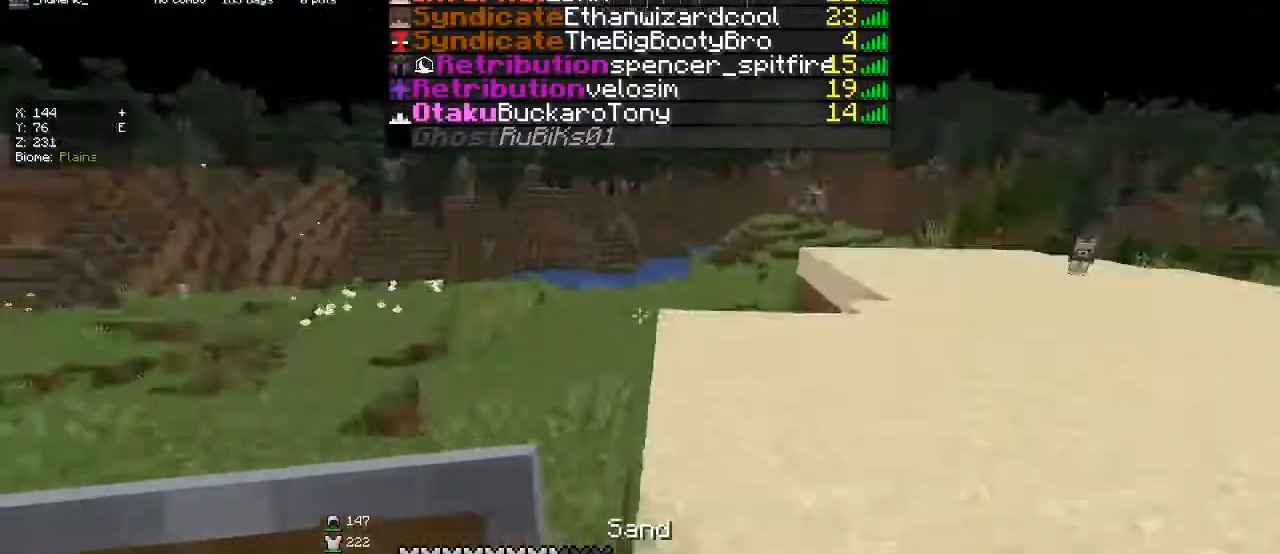
Gameplay with keyboard and mouse; each line is a JSON object with the keys and mouse buttons held at the frame after it. "events" lists presses ("down") and releases ("up") of "a", "d", "s", "w", "mouse_left" and "mouse_right" between this image and that frame as [ms after this image, input, new state], when the widget could be followed in between. "mouse_left", "mouse_right" = the "left", "right" buttons of the "mouse" list. No other keys are recorded. Fast repeated clicks can show as one long hold. Mouse movement is not recorded.
{"keys": ["w"], "mouse": [], "events": []}
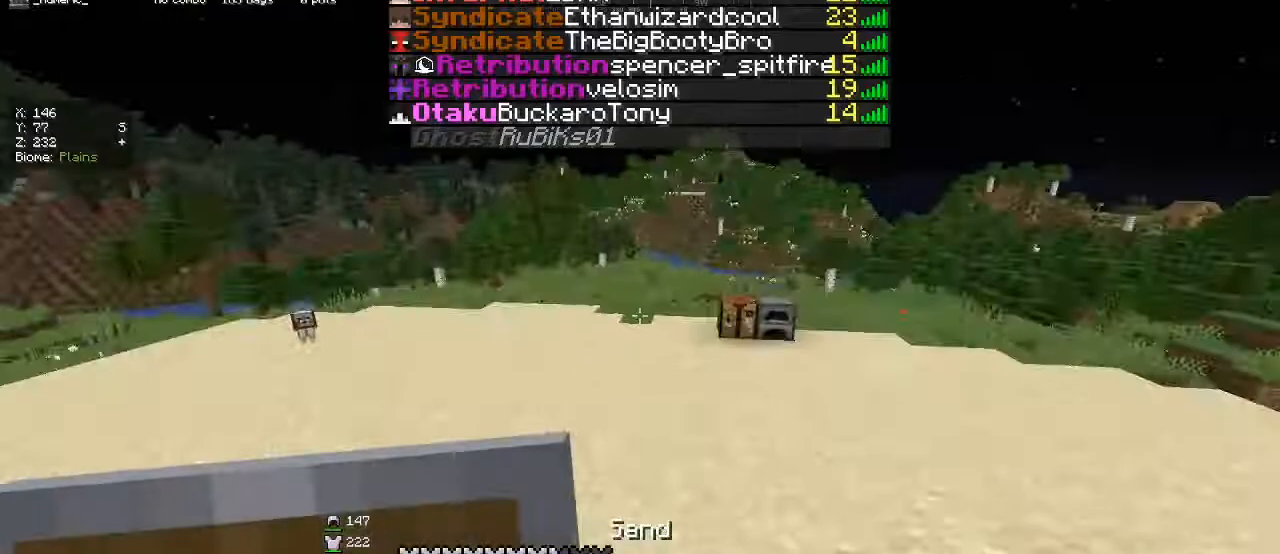
{"keys": ["w"], "mouse": [], "events": []}
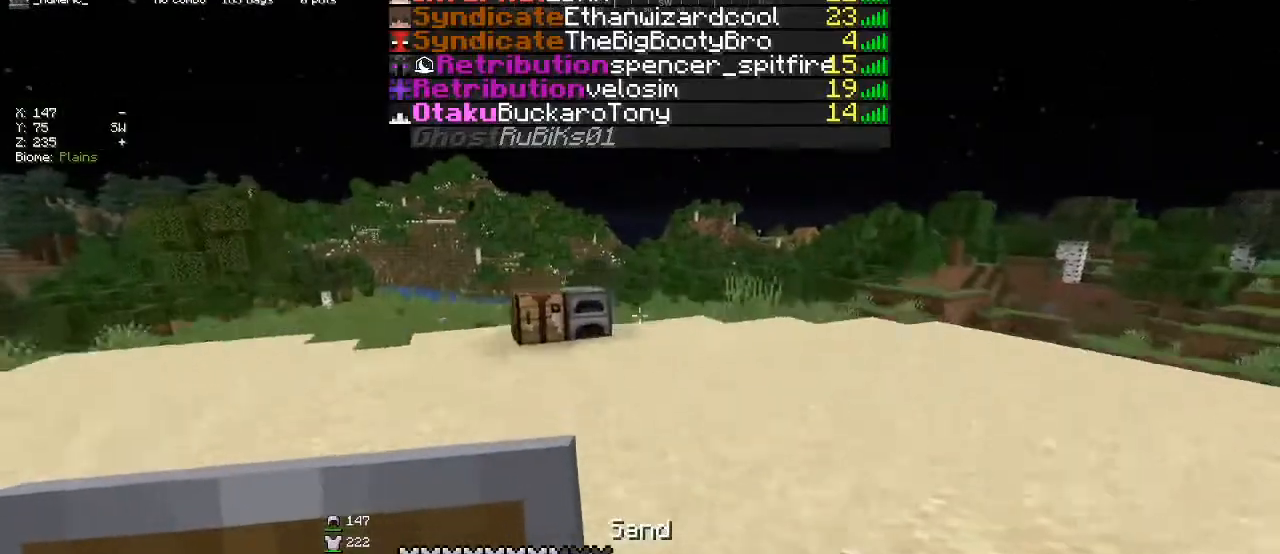
{"keys": ["w"], "mouse": [], "events": []}
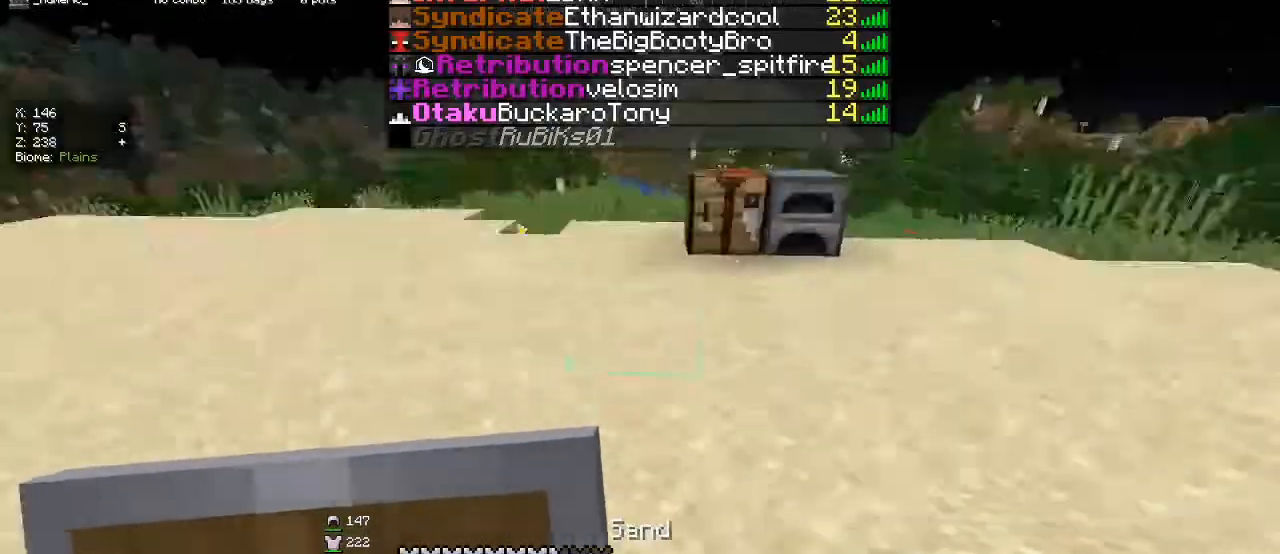
{"keys": ["w"], "mouse": [], "events": []}
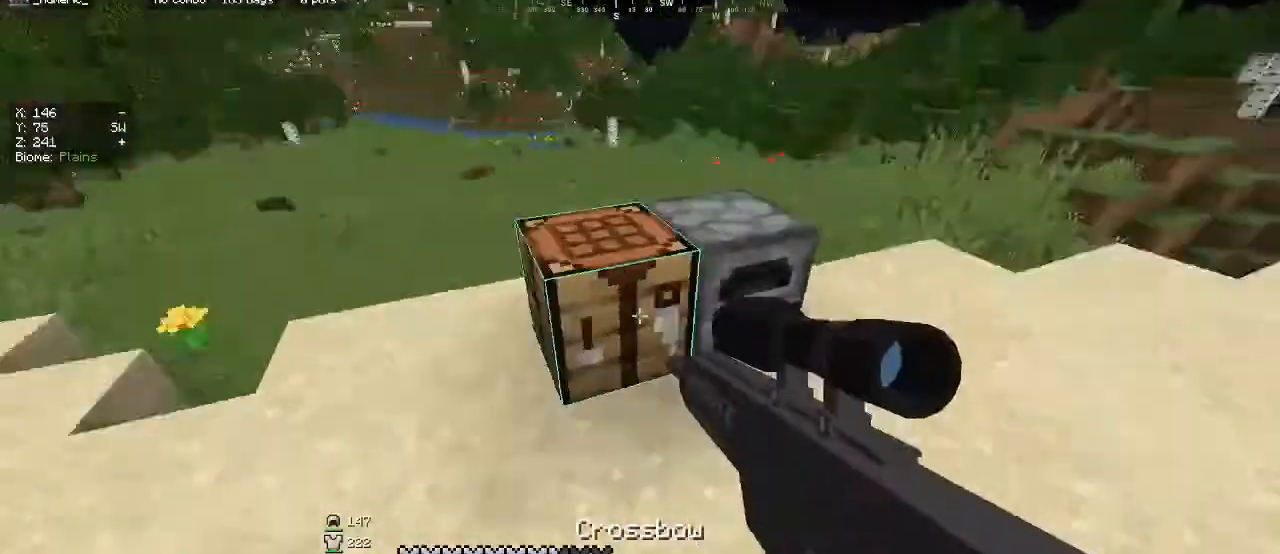
{"keys": [], "mouse": [], "events": [[100, "w", "up"]]}
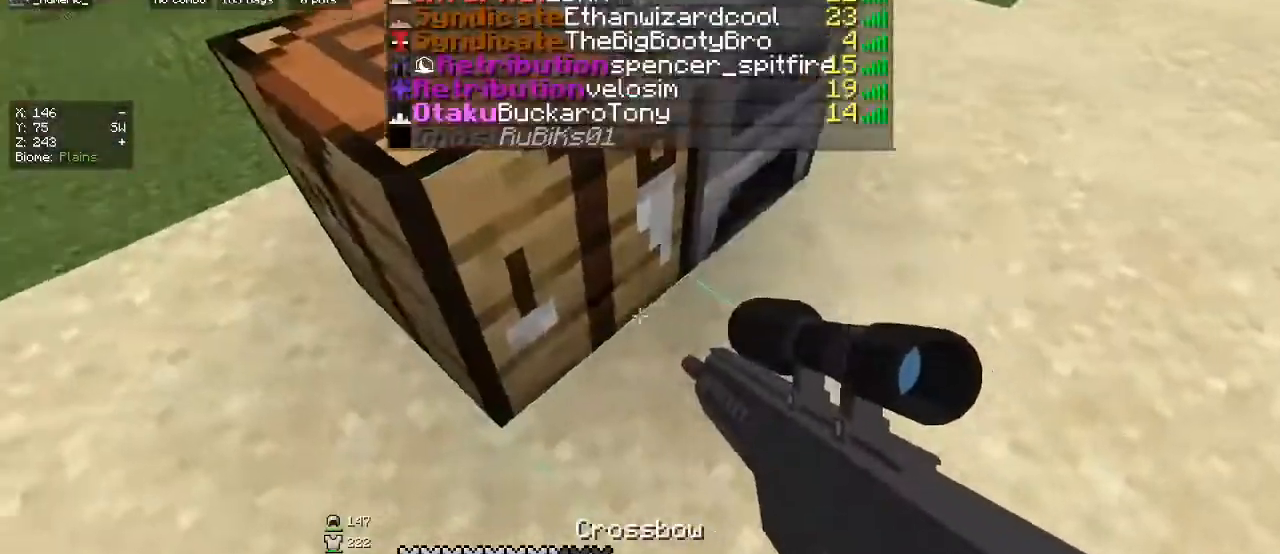
{"keys": [], "mouse": [], "events": []}
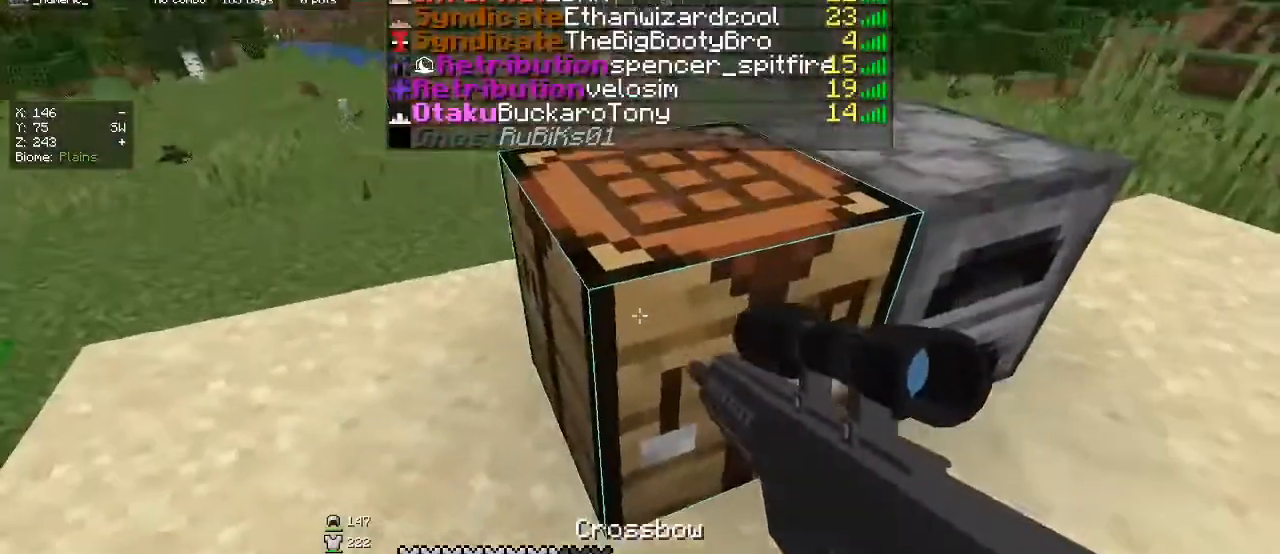
{"keys": [], "mouse": [], "events": [[100, "d", "down"], [400, "d", "up"]]}
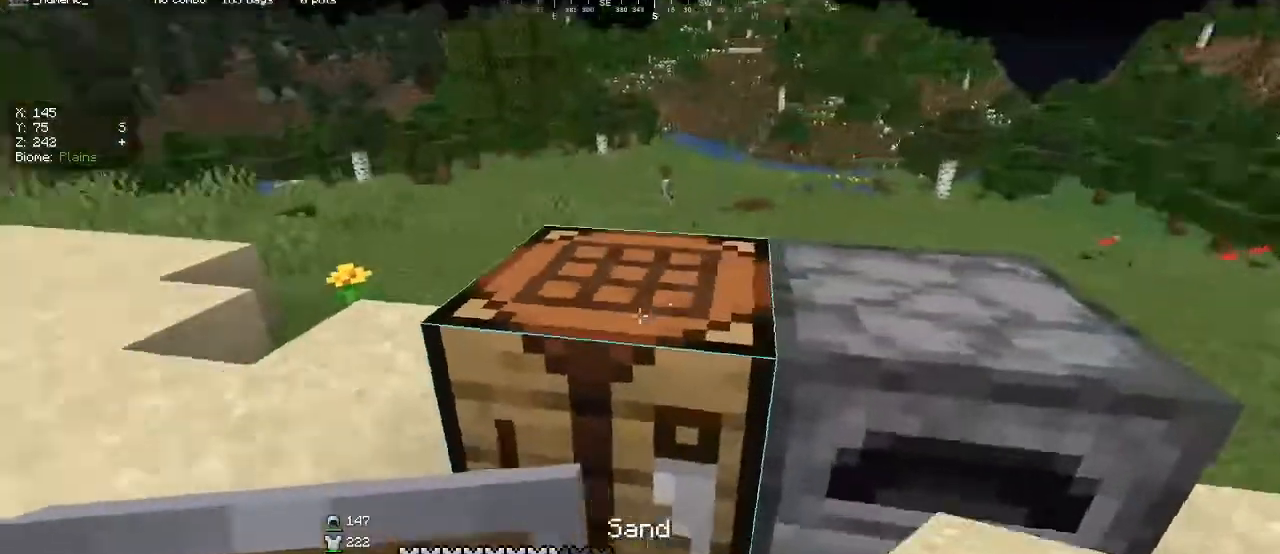
{"keys": ["a"], "mouse": [], "events": [[67, "s", "down"], [300, "a", "down"], [467, "s", "up"]]}
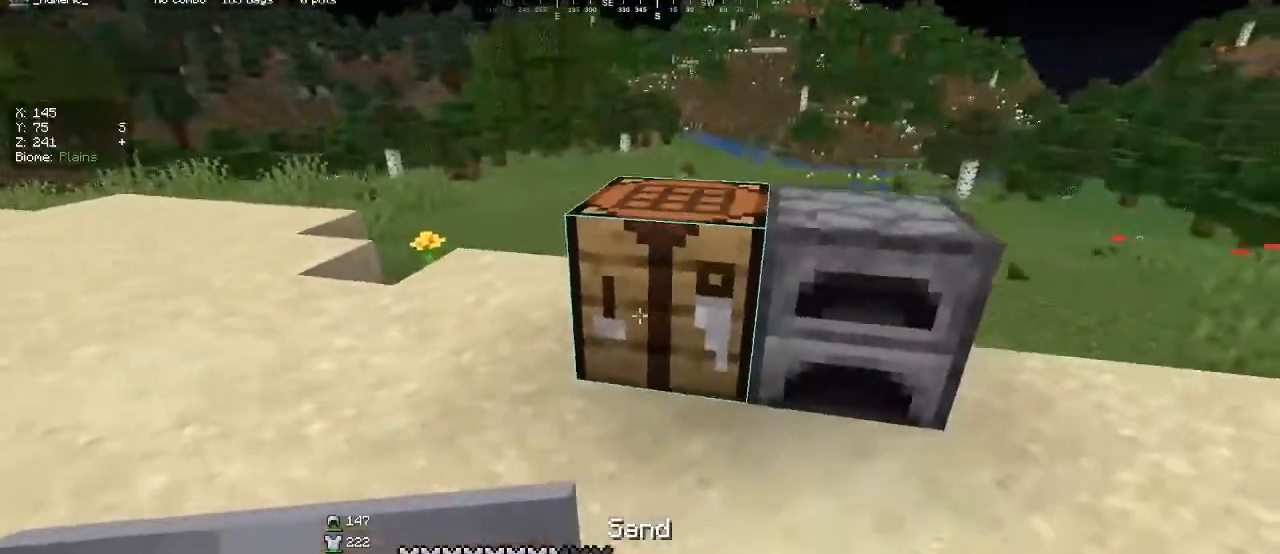
{"keys": ["w"], "mouse": [], "events": [[200, "w", "down"], [500, "a", "up"]]}
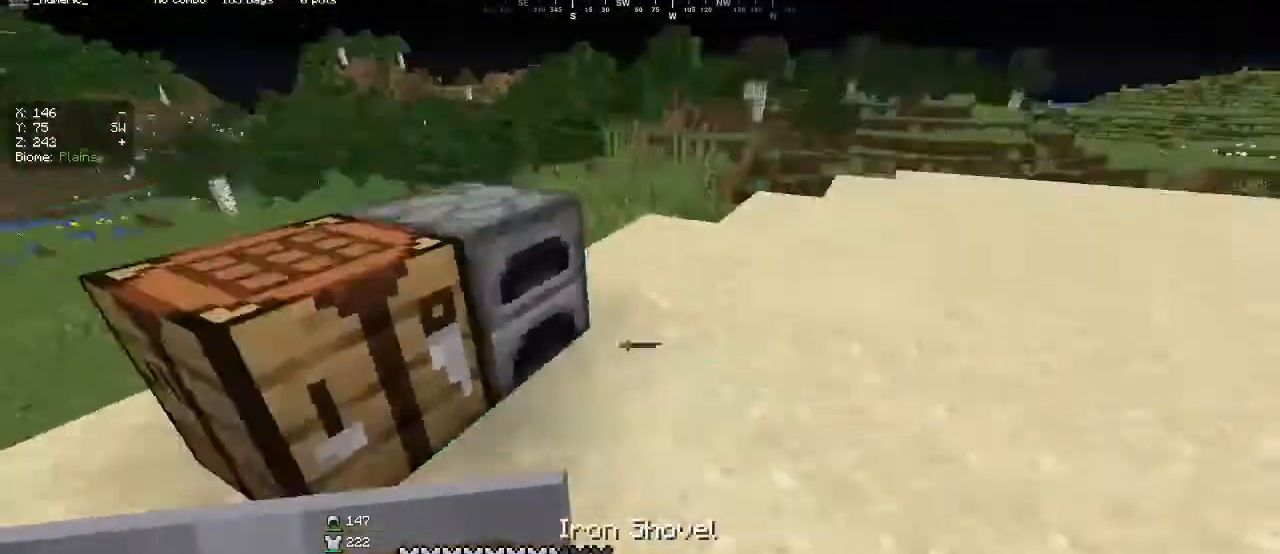
{"keys": [], "mouse": [], "events": [[300, "w", "up"]]}
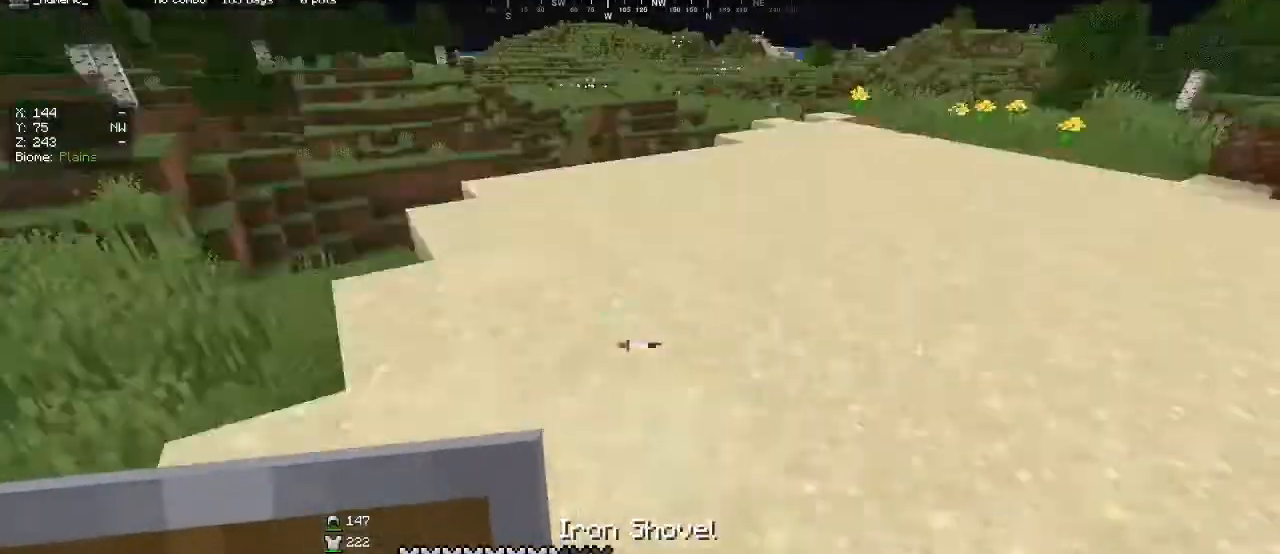
{"keys": ["w"], "mouse": [], "events": [[133, "w", "down"]]}
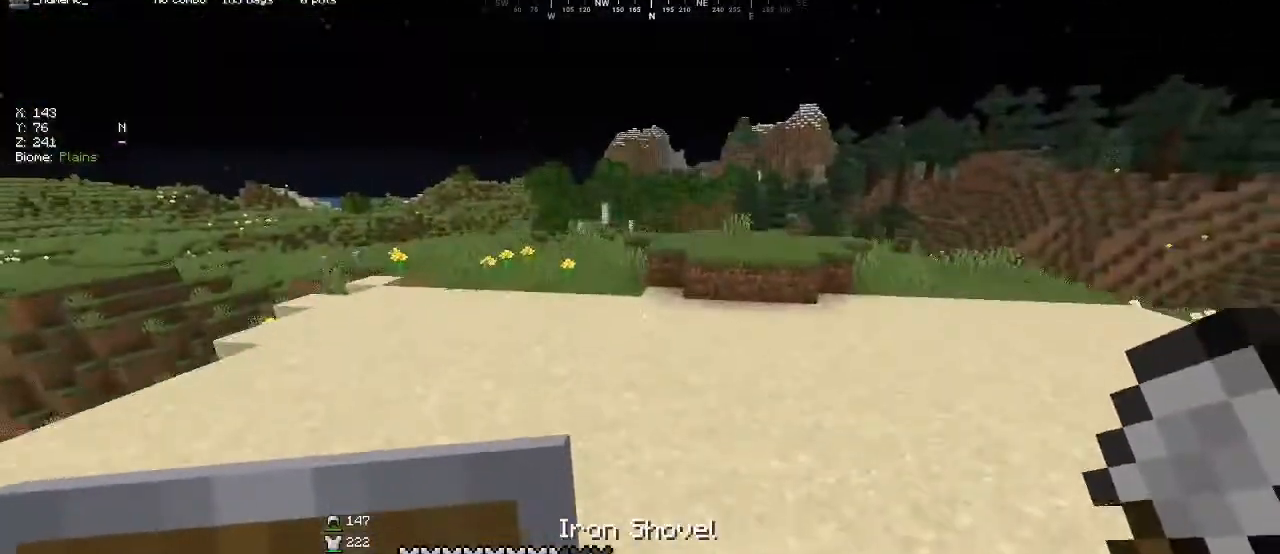
{"keys": [], "mouse": [], "events": [[367, "w", "up"]]}
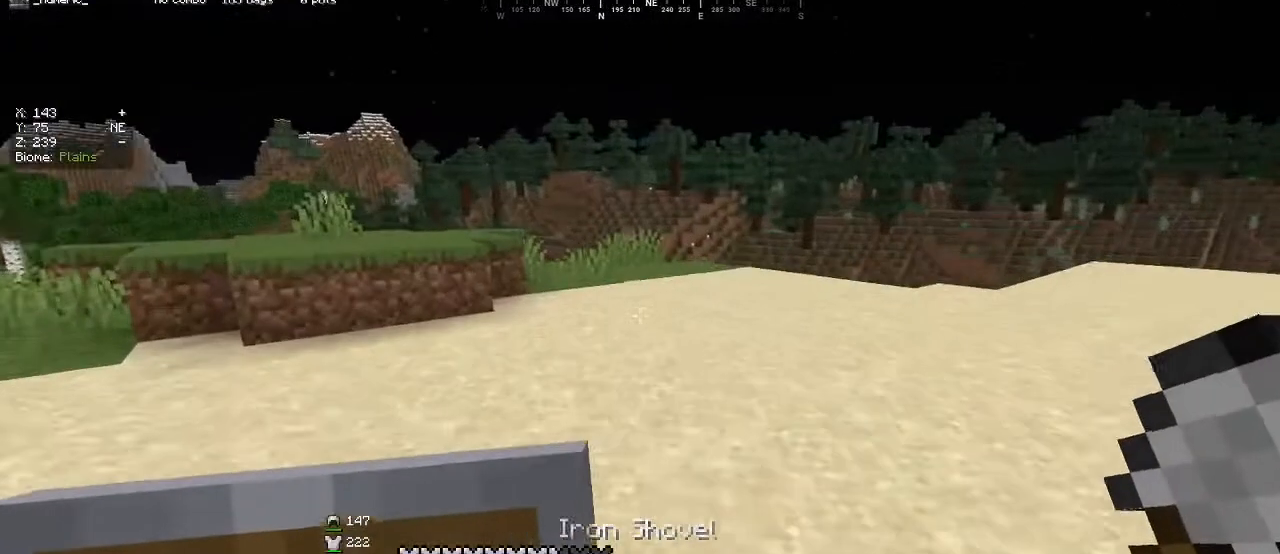
{"keys": ["w"], "mouse": [], "events": [[500, "w", "down"]]}
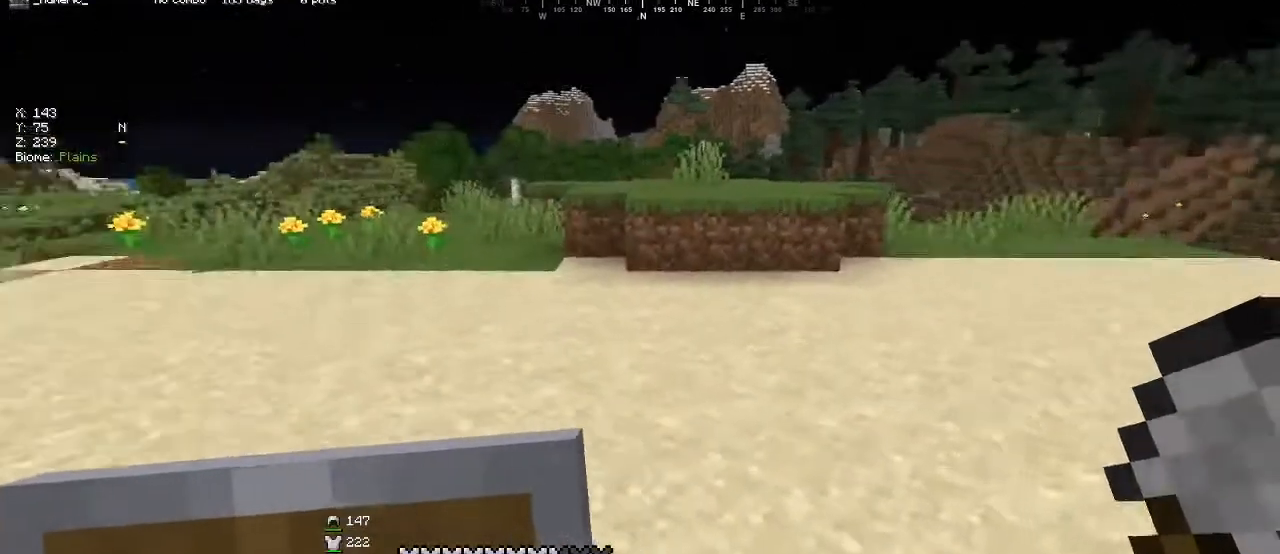
{"keys": ["w"], "mouse": [], "events": []}
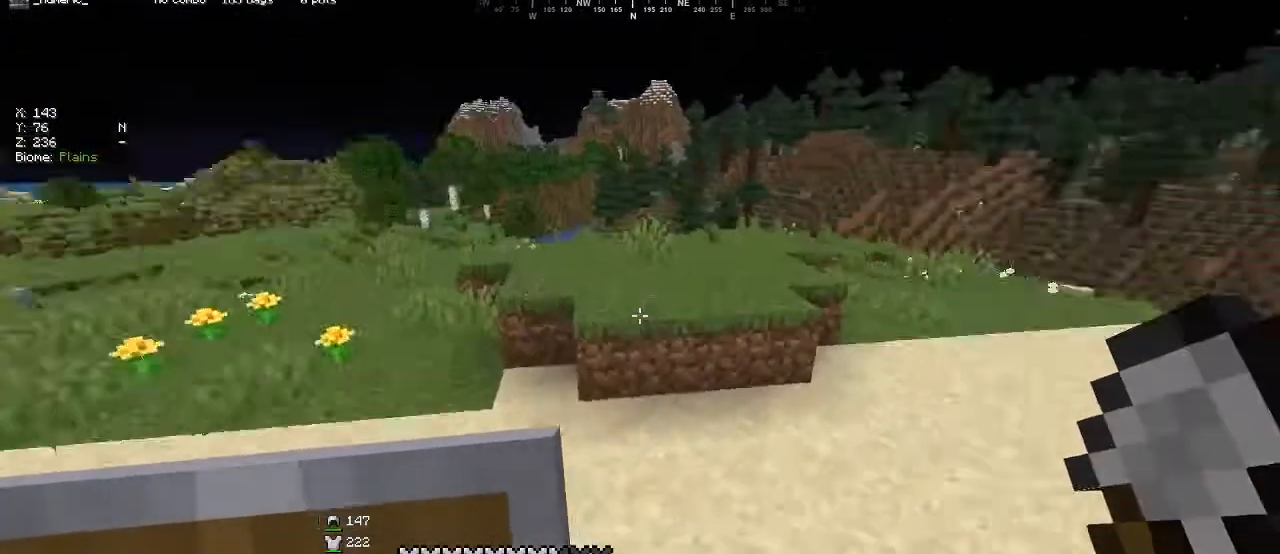
{"keys": ["w"], "mouse": [], "events": [[267, "mouse_left", "down"], [433, "mouse_left", "up"]]}
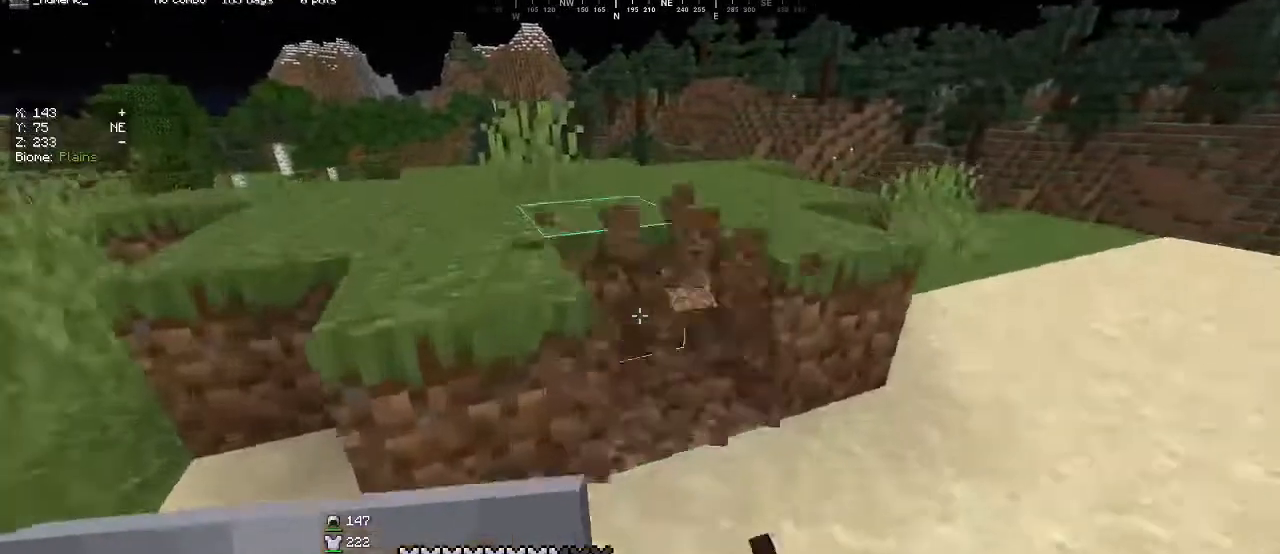
{"keys": ["w"], "mouse": [], "events": []}
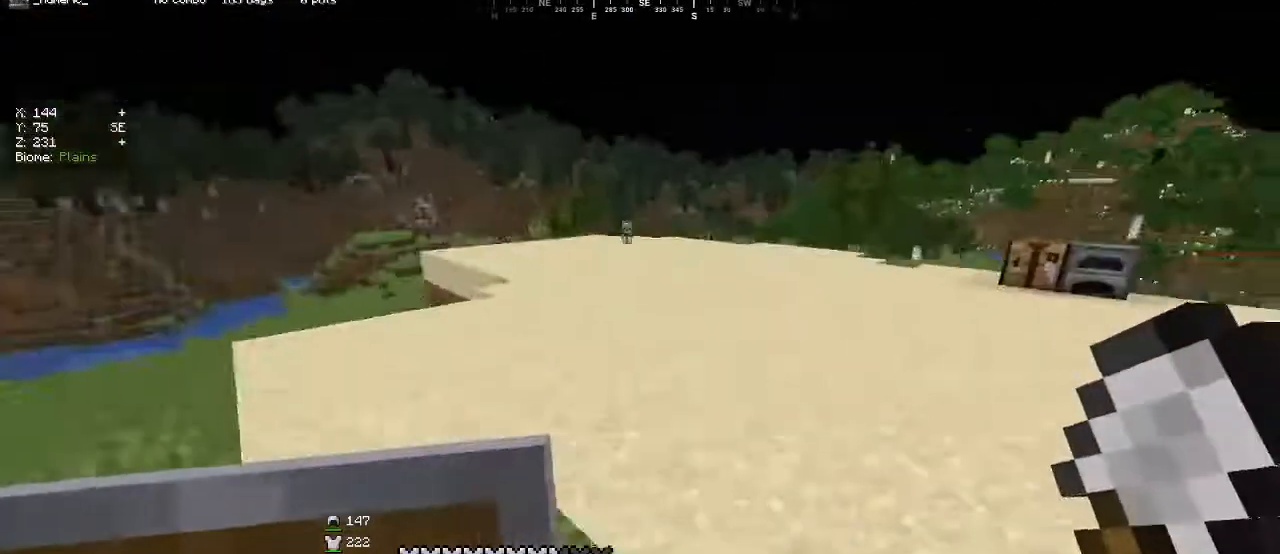
{"keys": ["w"], "mouse": [], "events": [[100, "mouse_left", "down"], [267, "mouse_left", "up"]]}
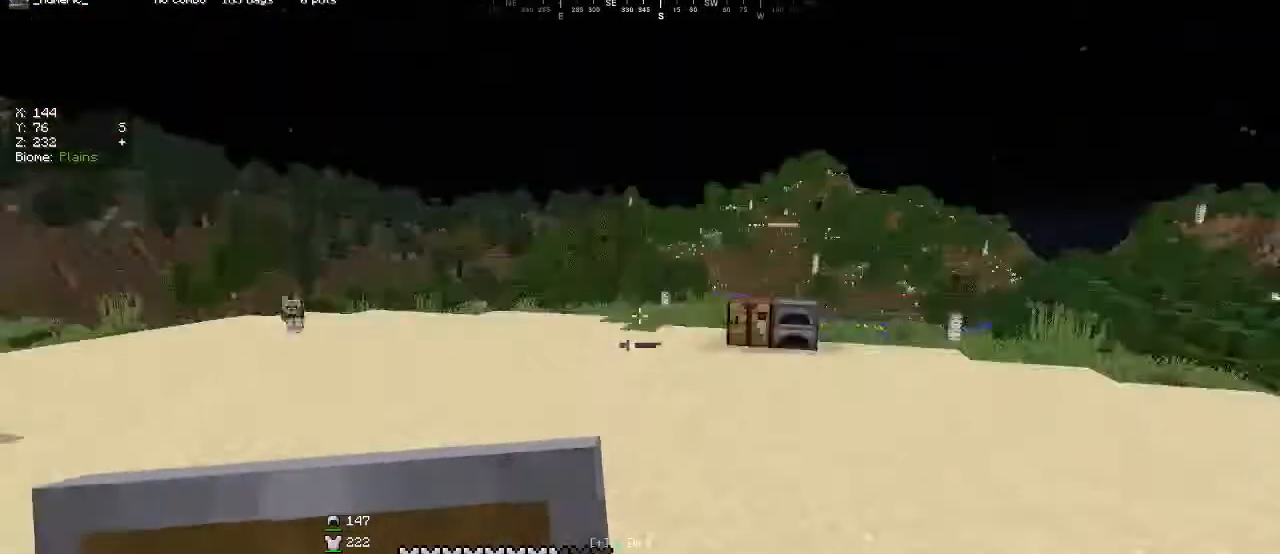
{"keys": [], "mouse": [], "events": [[67, "w", "up"]]}